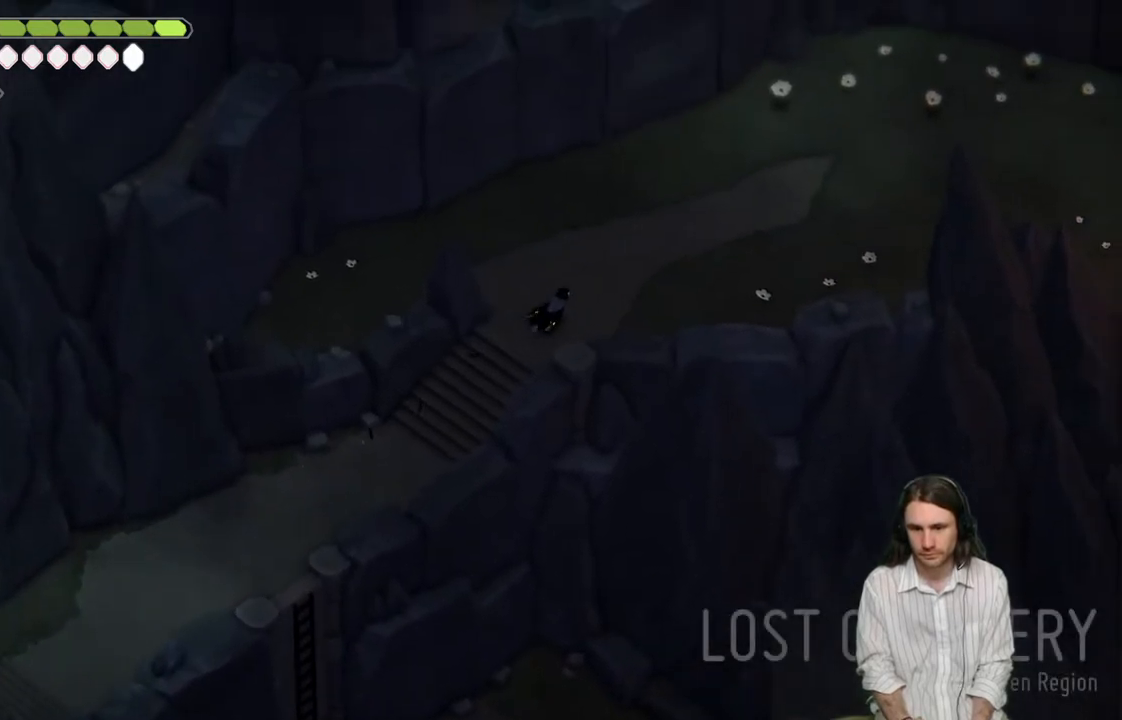
Gameplay with a controller (Xbox layout); each line is a JSON object with the inputs held at the frame after it. "events" lists button and stick changes between this image and that frame as [ms after this image, input, new state], when the widget could be followed in between.
{"buttons": [], "left_stick": "up-right", "right_stick": "center", "events": [[317, "B", "down"], [500, "B", "up"]]}
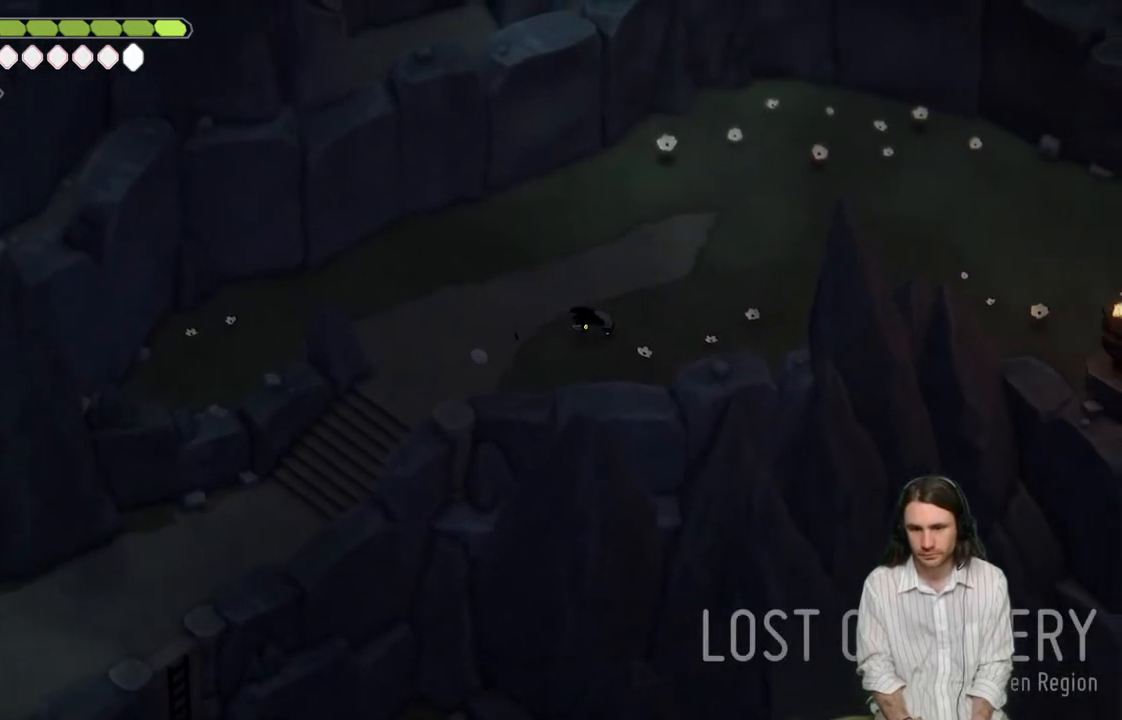
{"buttons": [], "left_stick": "up-right", "right_stick": "center", "events": []}
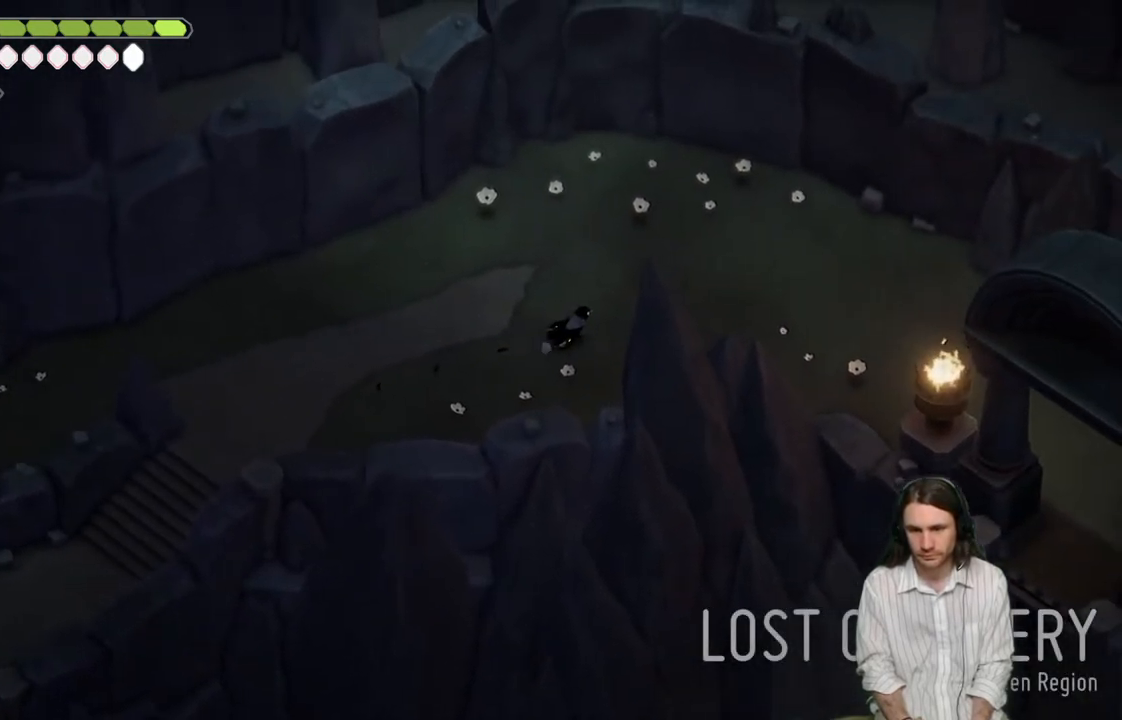
{"buttons": [], "left_stick": "right", "right_stick": "center", "events": [[133, "left_stick", "right"], [333, "B", "down"], [483, "B", "up"]]}
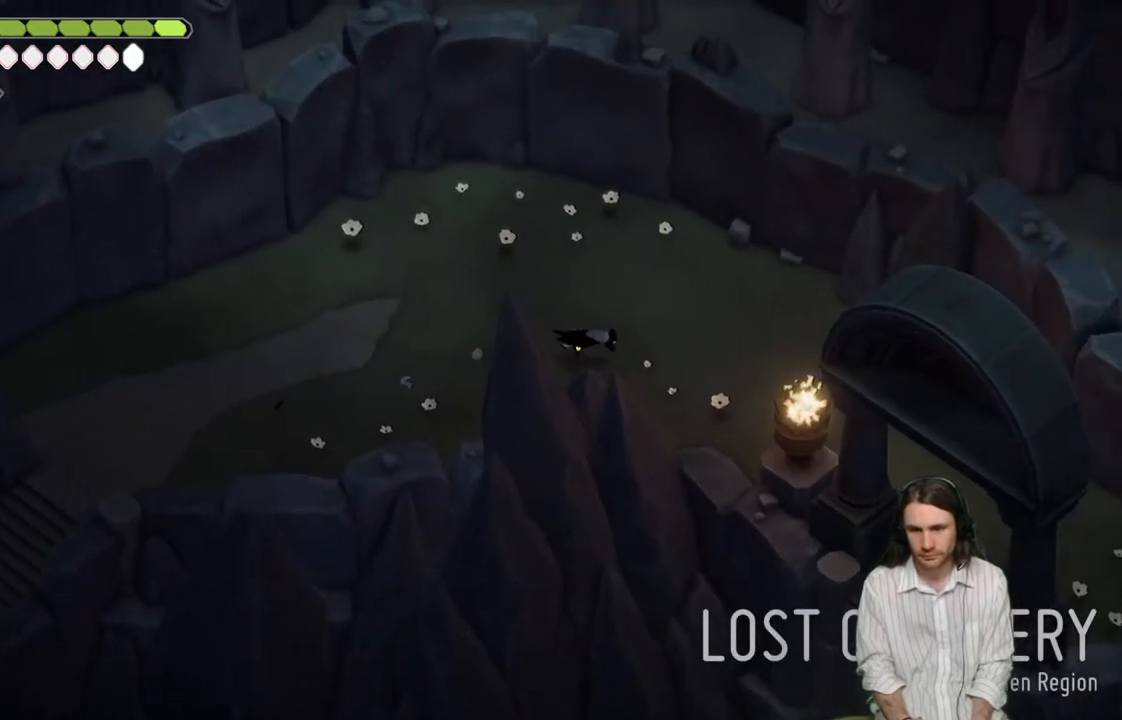
{"buttons": [], "left_stick": "down-right", "right_stick": "down", "events": [[367, "left_stick", "down-right"], [467, "right_stick", "down"]]}
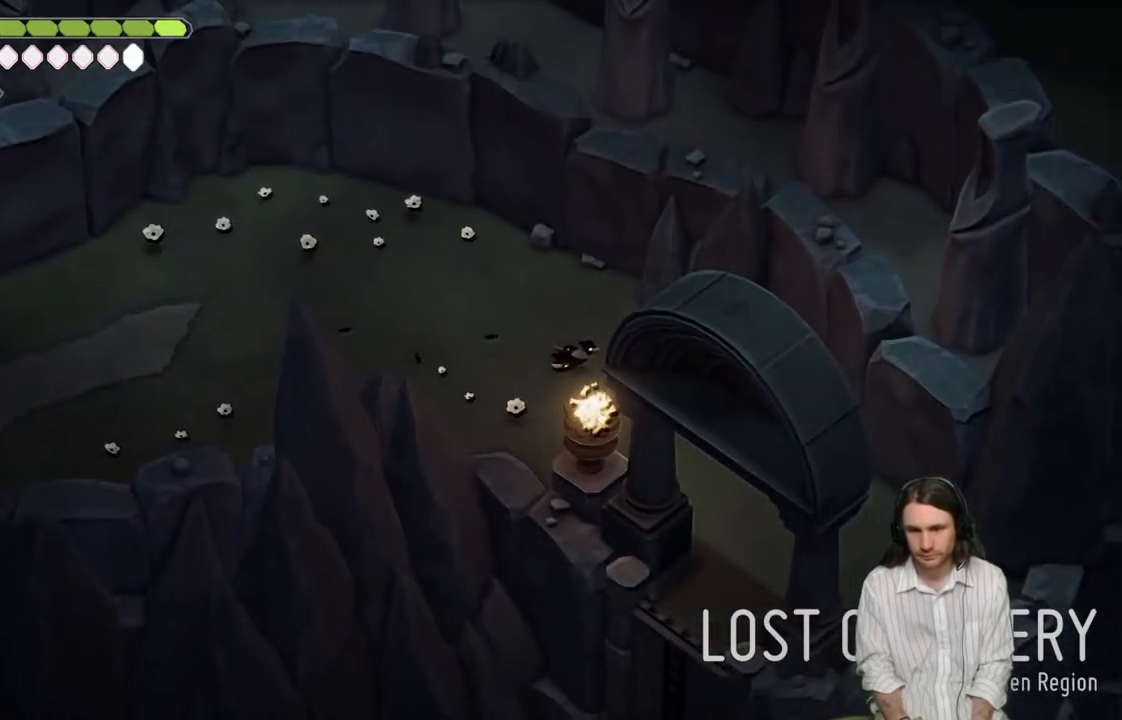
{"buttons": [], "left_stick": "down-right", "right_stick": "down-right", "events": [[83, "right_stick", "down-right"]]}
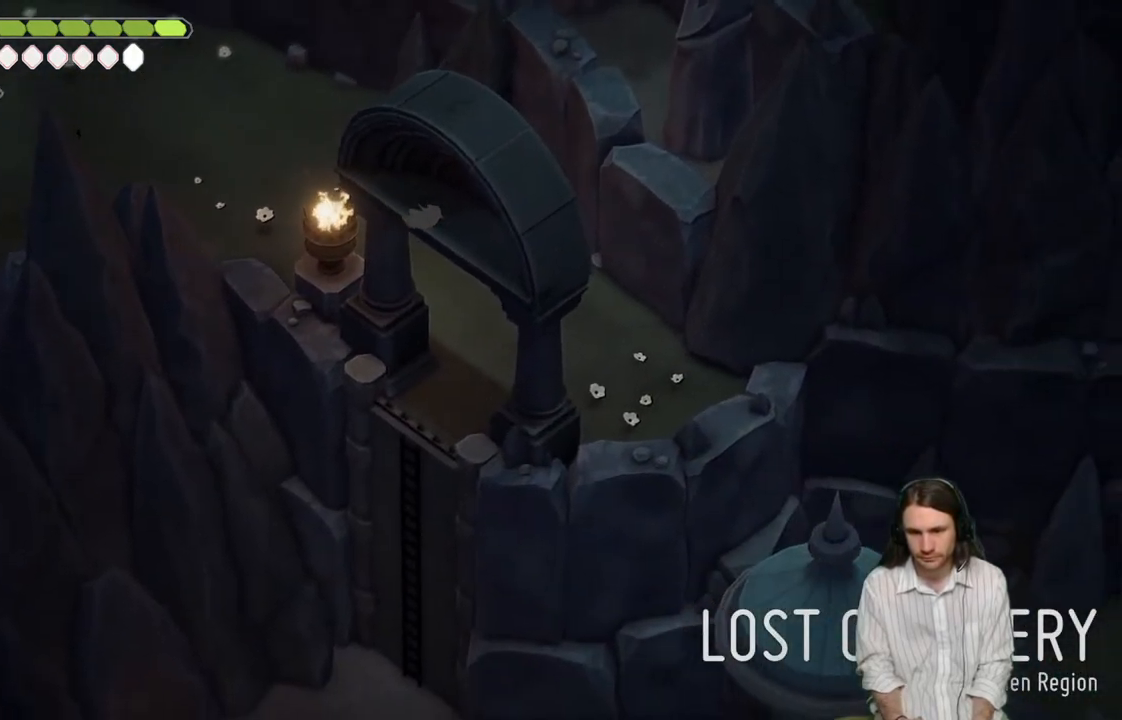
{"buttons": [], "left_stick": "down", "right_stick": "center", "events": [[83, "right_stick", "center"], [200, "left_stick", "down"]]}
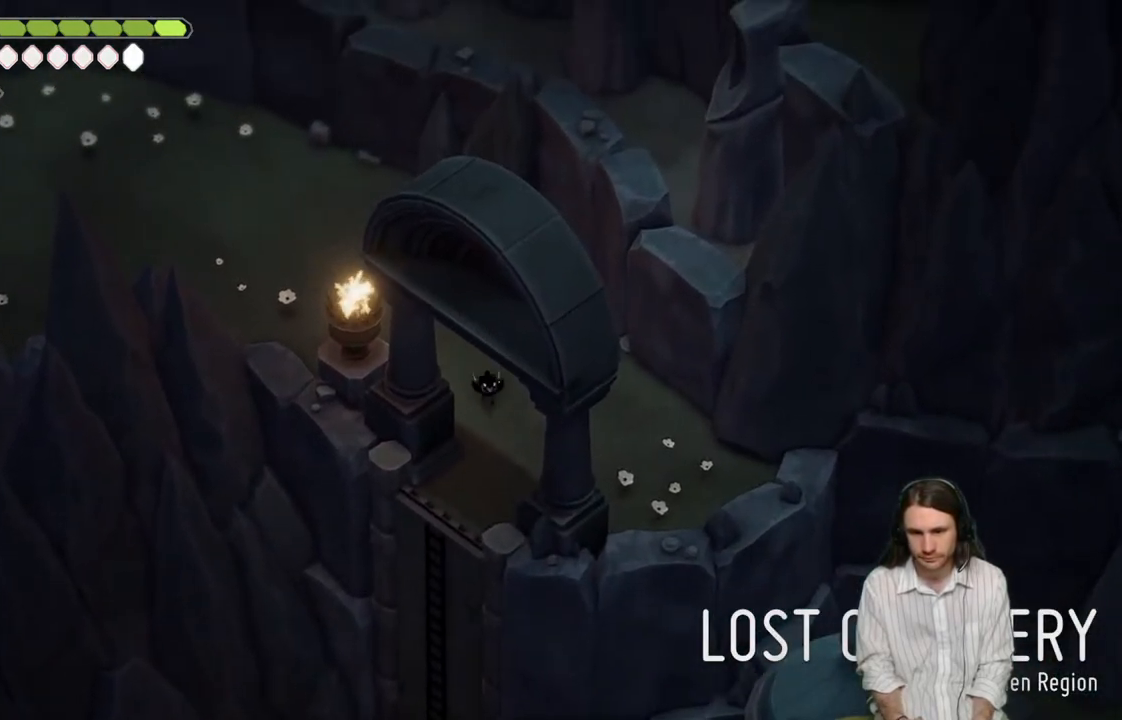
{"buttons": ["B"], "left_stick": "down", "right_stick": "center", "events": [[450, "B", "down"]]}
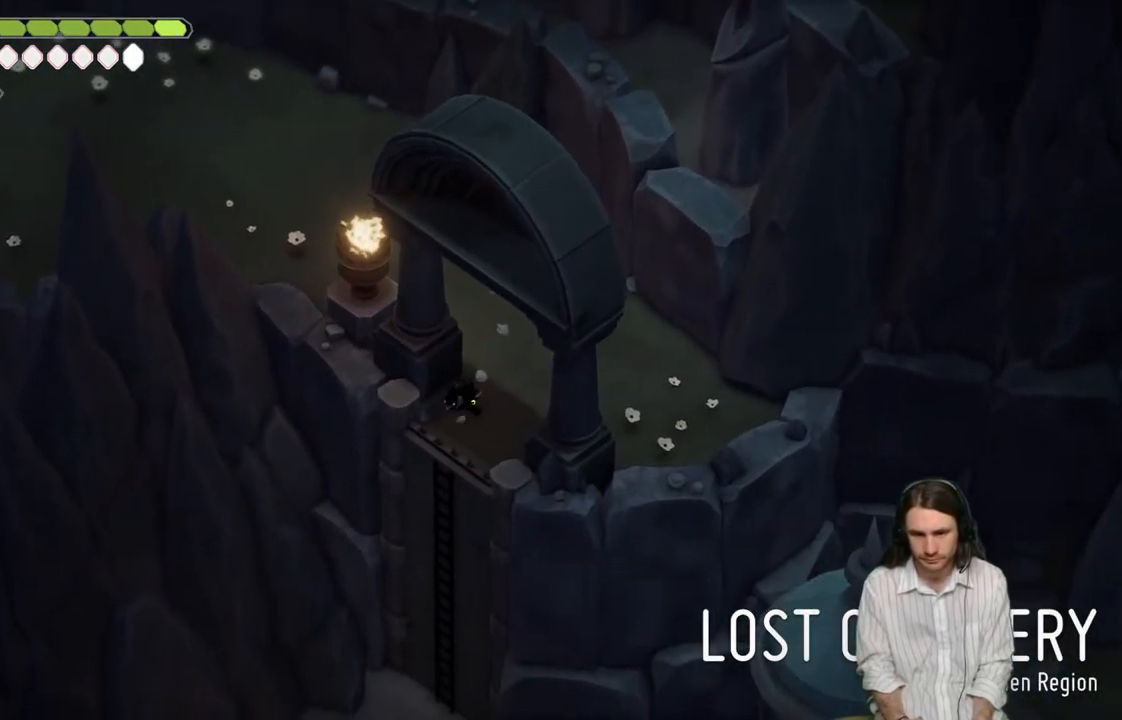
{"buttons": [], "left_stick": "down", "right_stick": "down", "events": [[150, "B", "up"], [333, "right_stick", "down"]]}
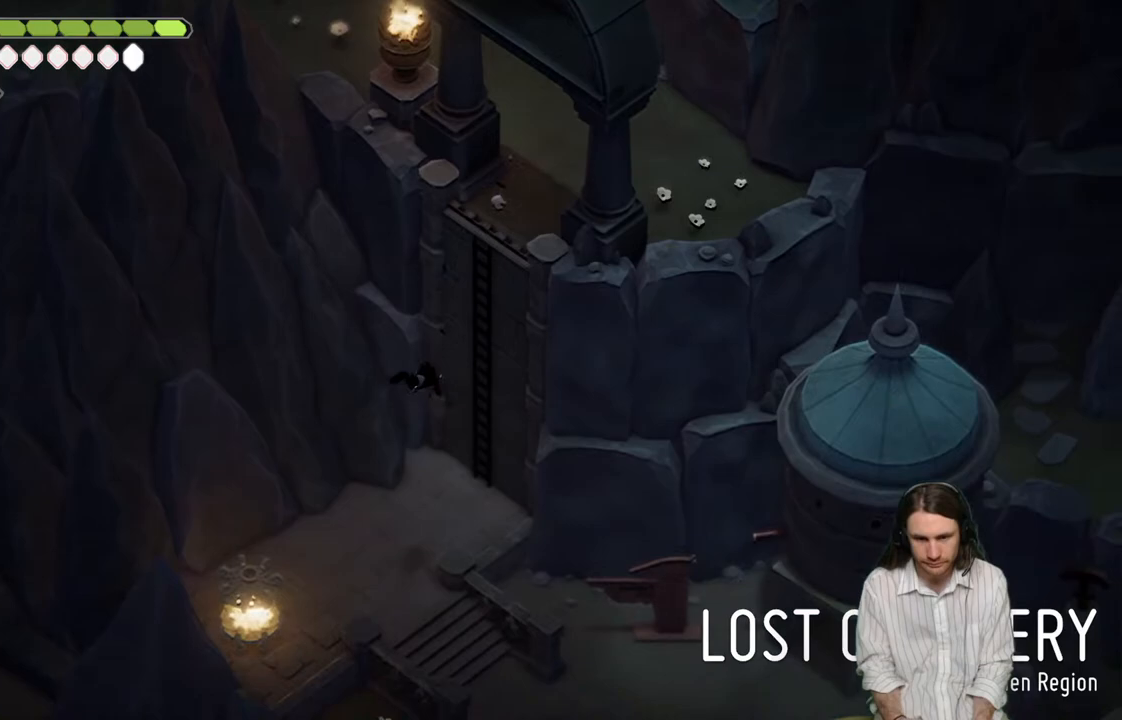
{"buttons": [], "left_stick": "down-right", "right_stick": "down-right", "events": [[83, "left_stick", "down-right"], [283, "right_stick", "down-right"]]}
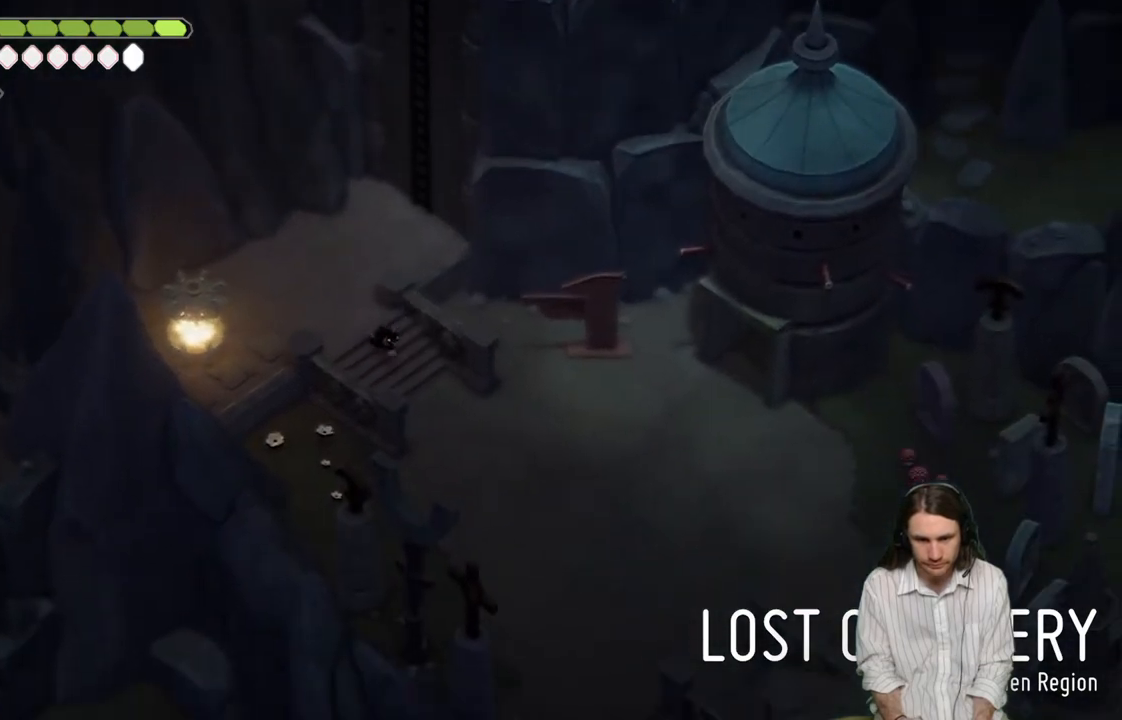
{"buttons": [], "left_stick": "down-right", "right_stick": "down-right", "events": [[50, "B", "down"], [200, "B", "up"]]}
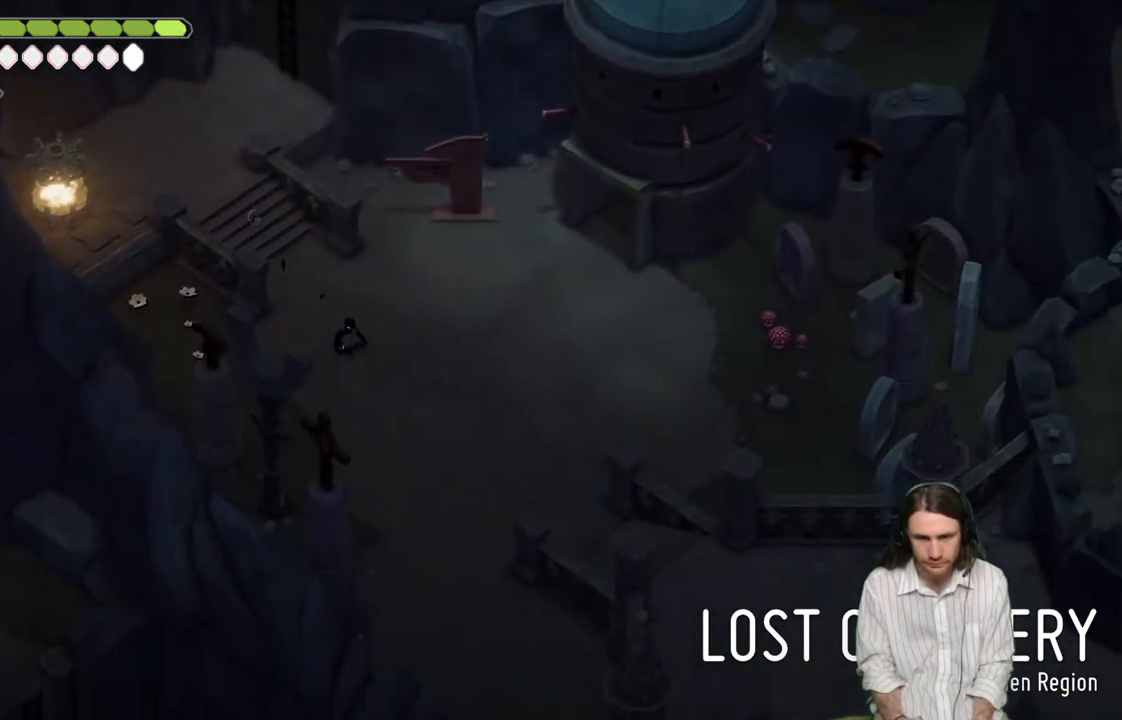
{"buttons": [], "left_stick": "down-right", "right_stick": "down-right", "events": [[317, "left_stick", "down"], [417, "left_stick", "down-right"]]}
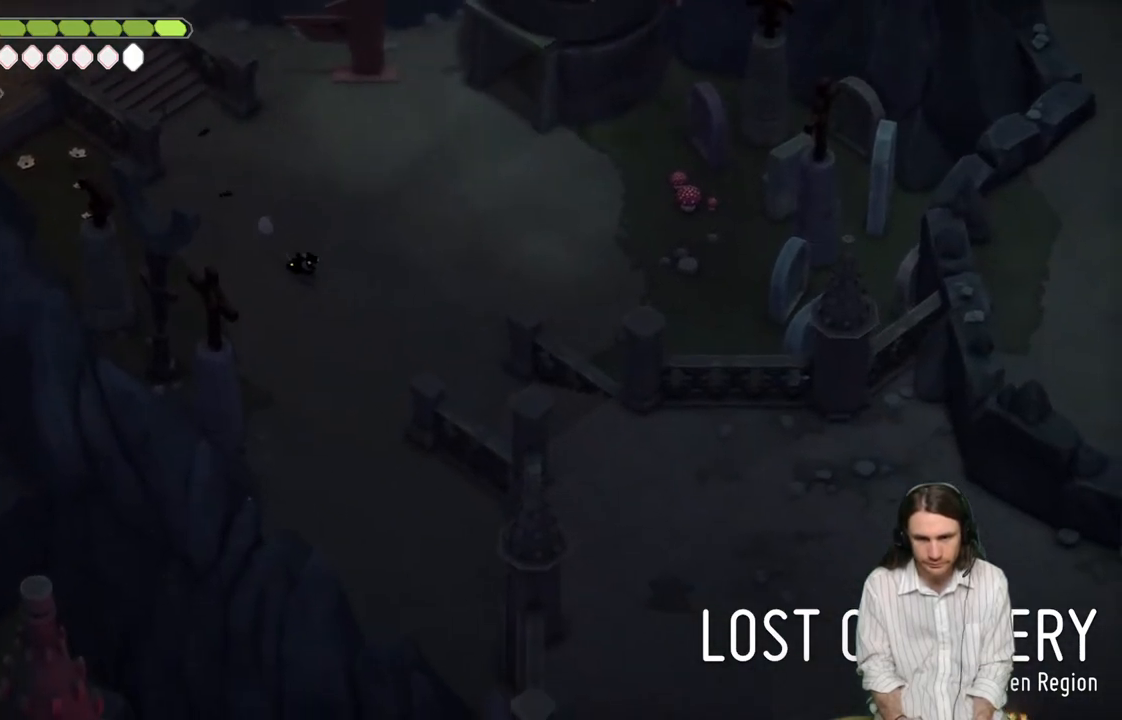
{"buttons": [], "left_stick": "down-right", "right_stick": "down-right", "events": [[250, "B", "down"], [433, "B", "up"]]}
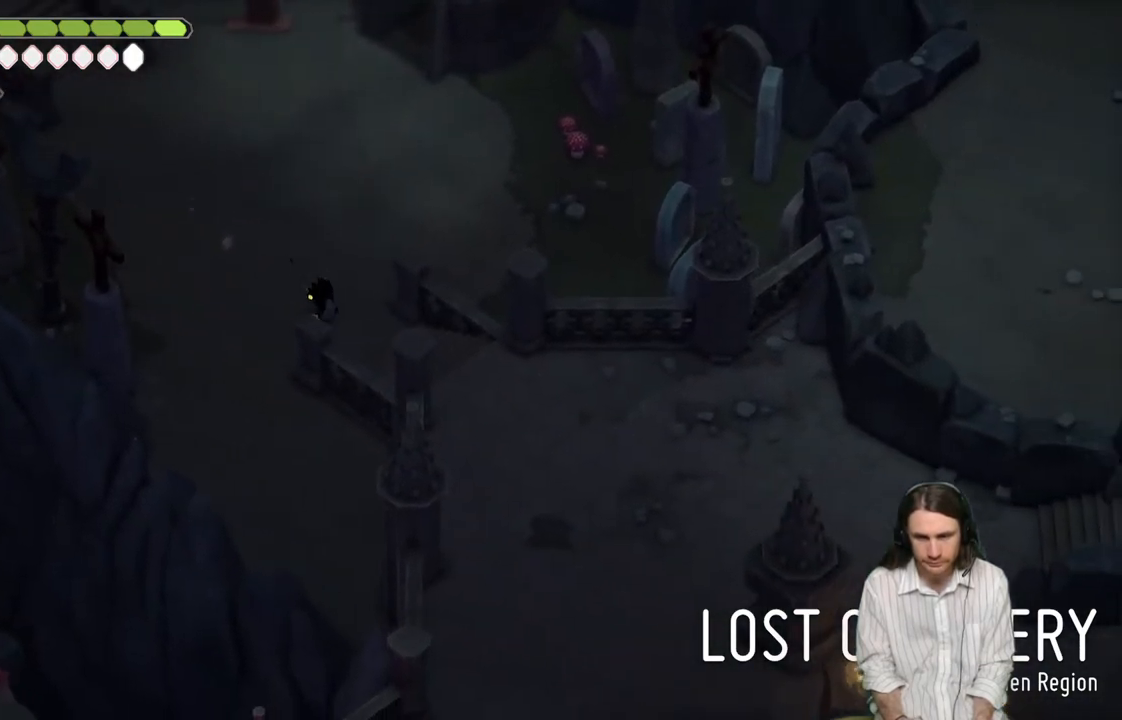
{"buttons": [], "left_stick": "down-right", "right_stick": "down-right", "events": []}
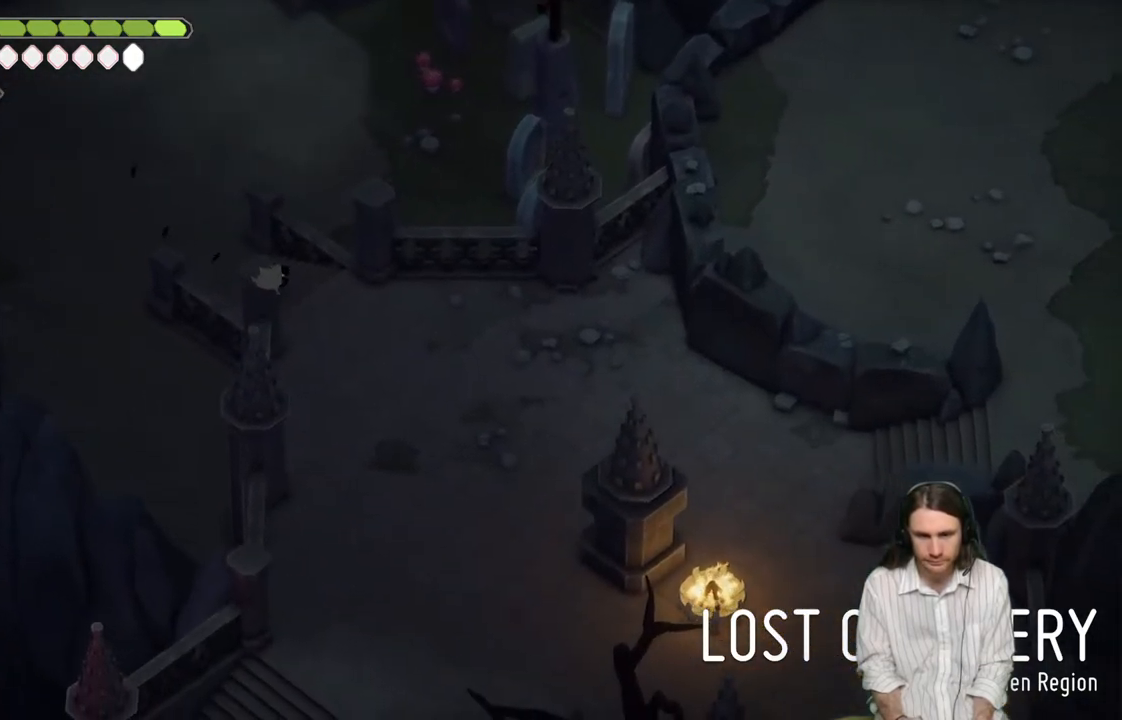
{"buttons": [], "left_stick": "down-right", "right_stick": "down-right", "events": [[300, "B", "down"], [483, "B", "up"]]}
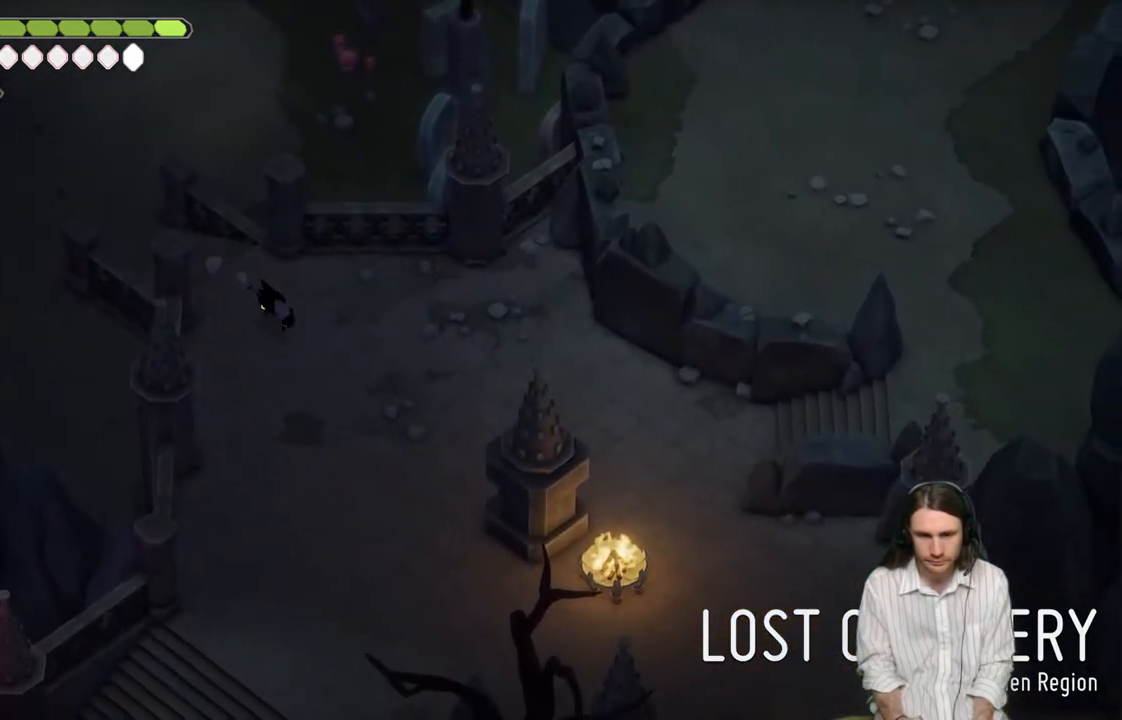
{"buttons": [], "left_stick": "down-right", "right_stick": "right", "events": [[167, "right_stick", "right"]]}
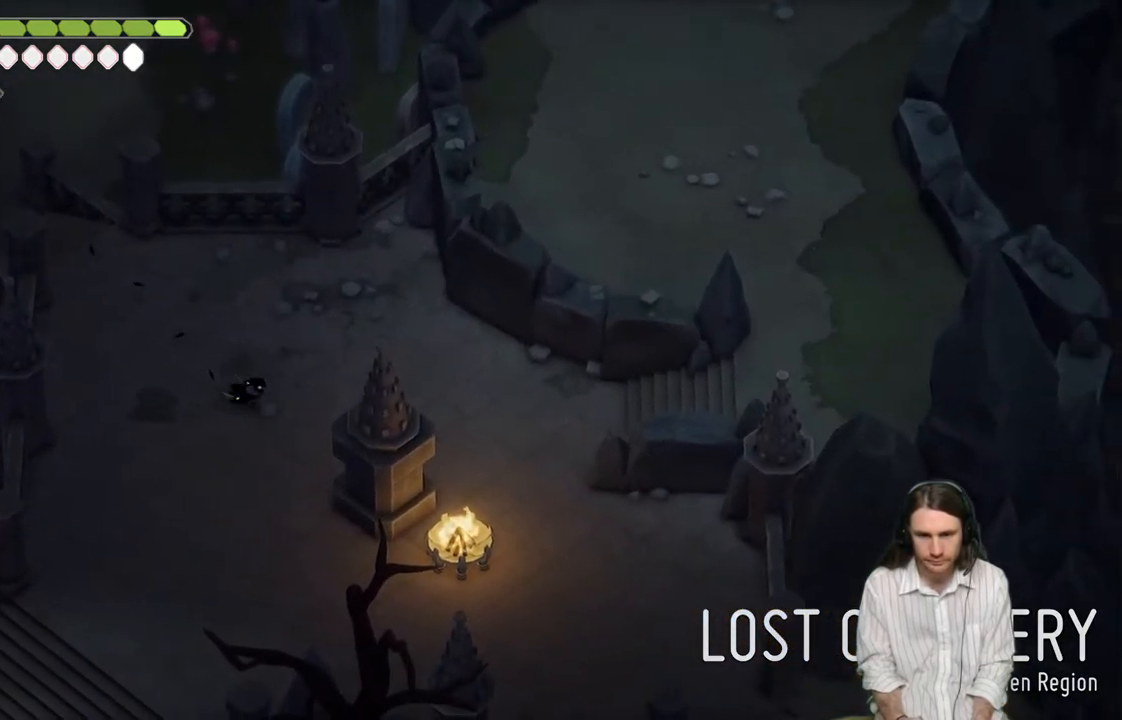
{"buttons": ["B"], "left_stick": "right", "right_stick": "right", "events": [[67, "left_stick", "right"], [350, "B", "down"]]}
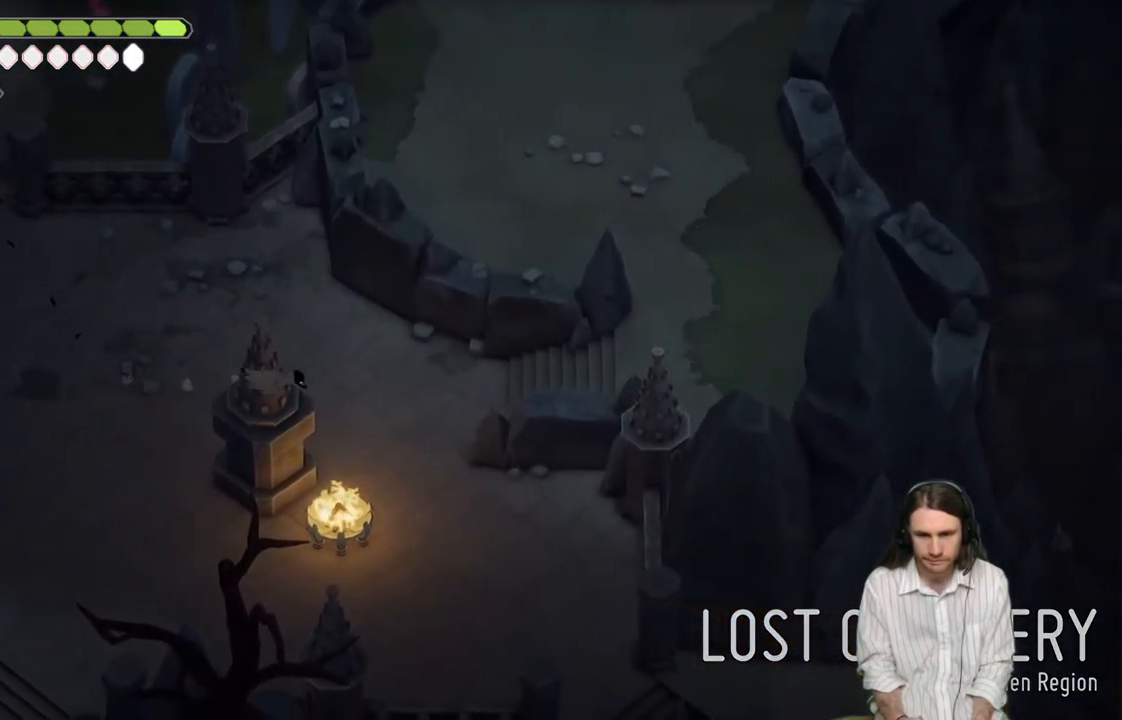
{"buttons": [], "left_stick": "right", "right_stick": "right", "events": [[67, "B", "up"]]}
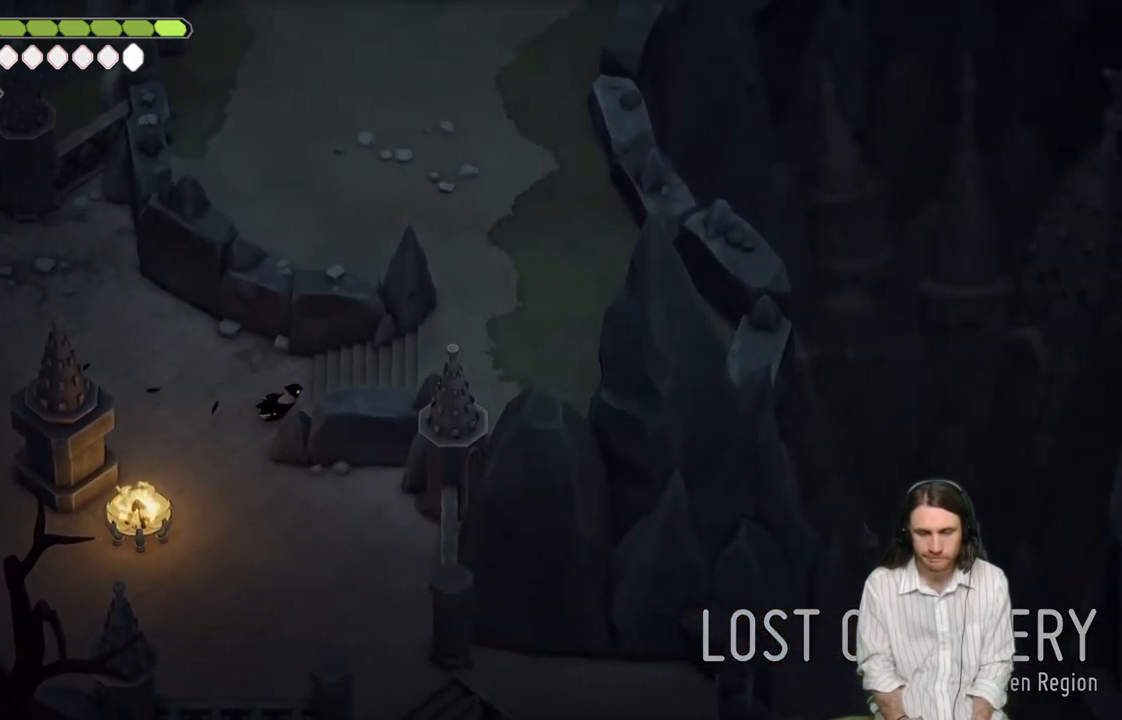
{"buttons": [], "left_stick": "right", "right_stick": "up-right", "events": [[317, "right_stick", "up-right"]]}
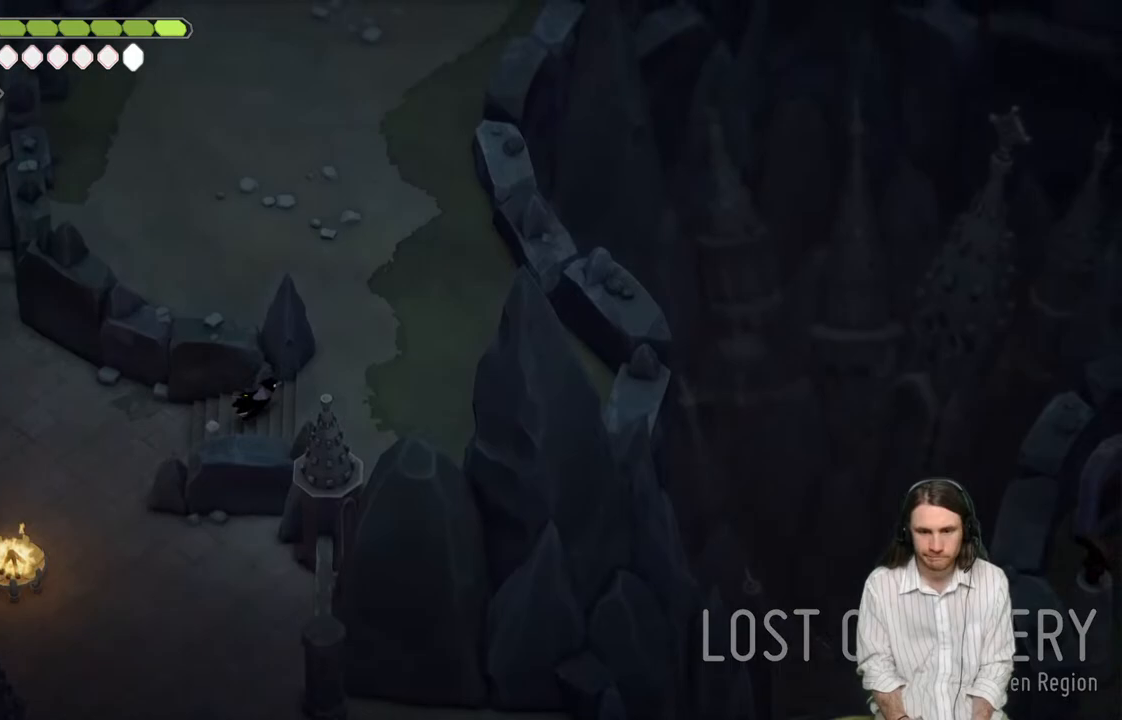
{"buttons": [], "left_stick": "up-right", "right_stick": "up", "events": [[117, "left_stick", "up-right"], [333, "right_stick", "up"]]}
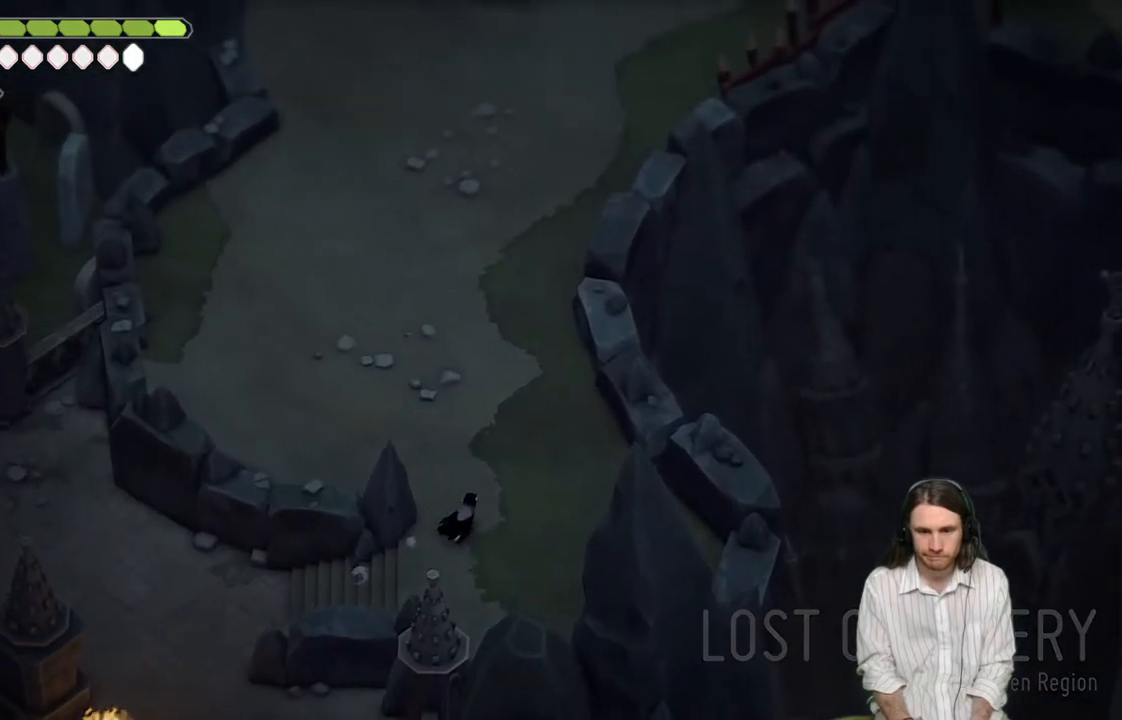
{"buttons": [], "left_stick": "up", "right_stick": "up", "events": [[67, "B", "down"], [67, "left_stick", "up"], [217, "B", "up"]]}
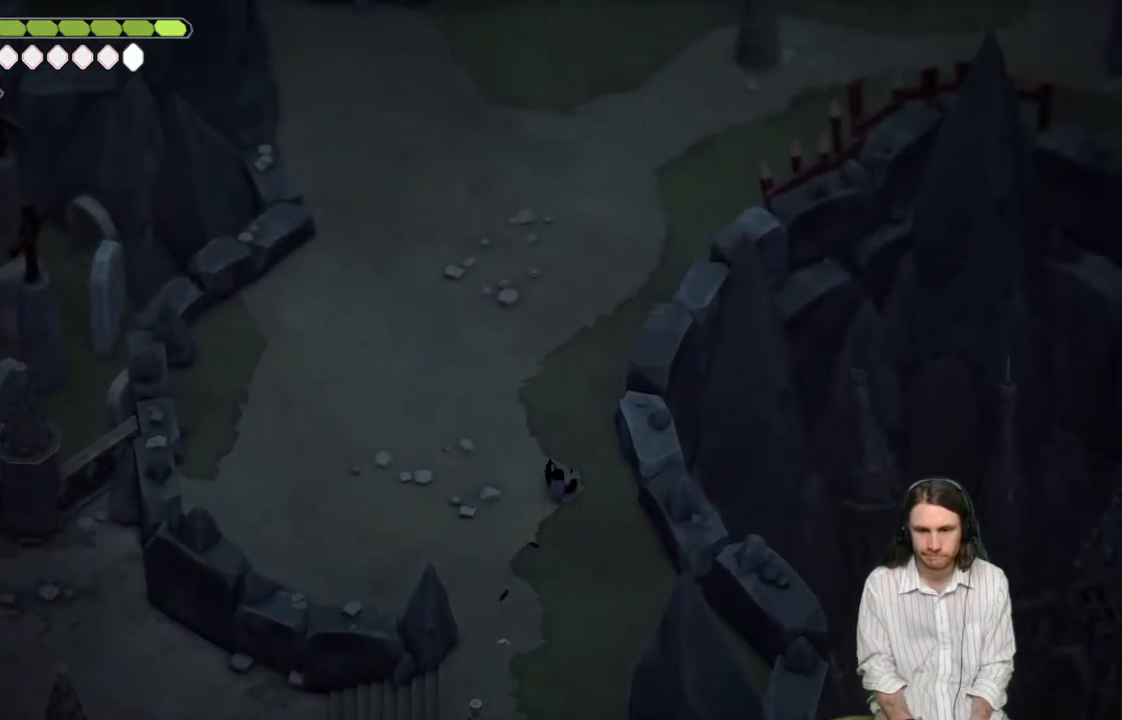
{"buttons": [], "left_stick": "up-right", "right_stick": "up", "events": [[433, "left_stick", "up-right"]]}
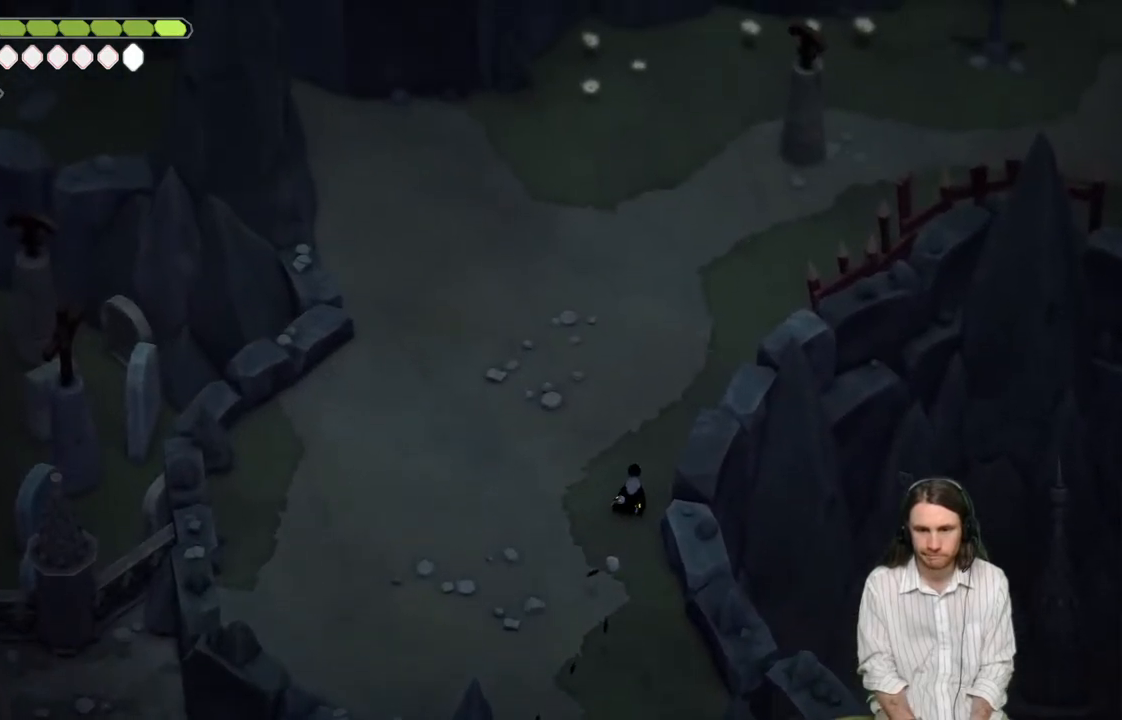
{"buttons": [], "left_stick": "up-right", "right_stick": "up", "events": [[17, "B", "down"], [200, "B", "up"]]}
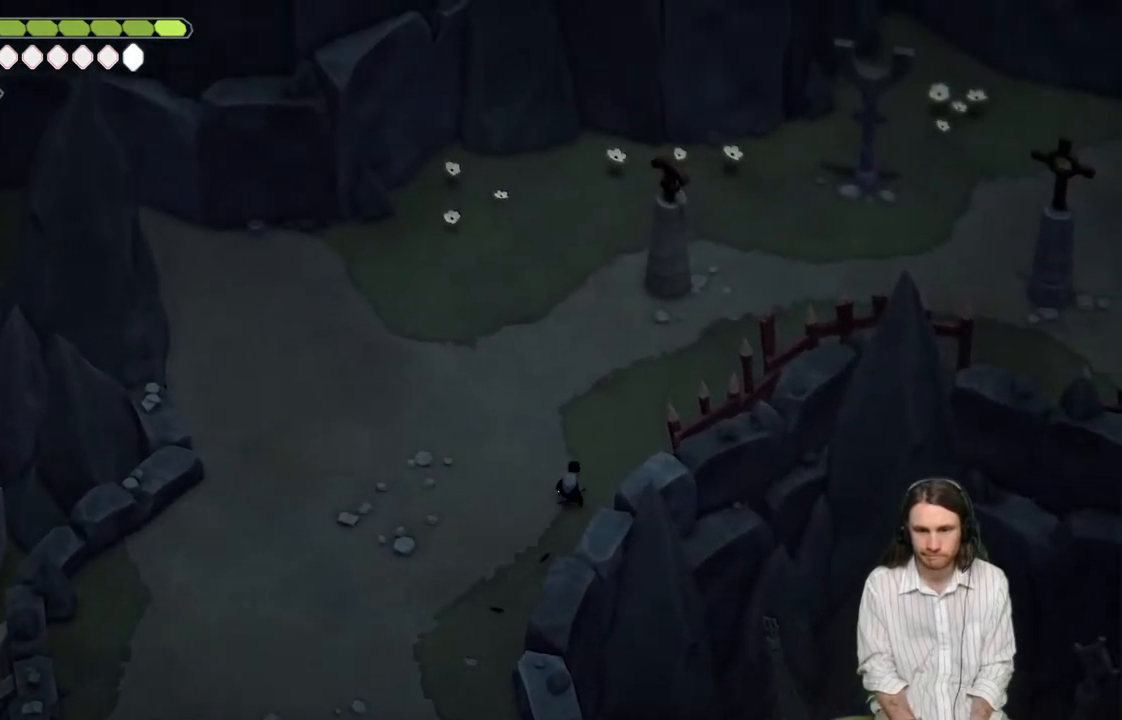
{"buttons": [], "left_stick": "up-right", "right_stick": "up", "events": []}
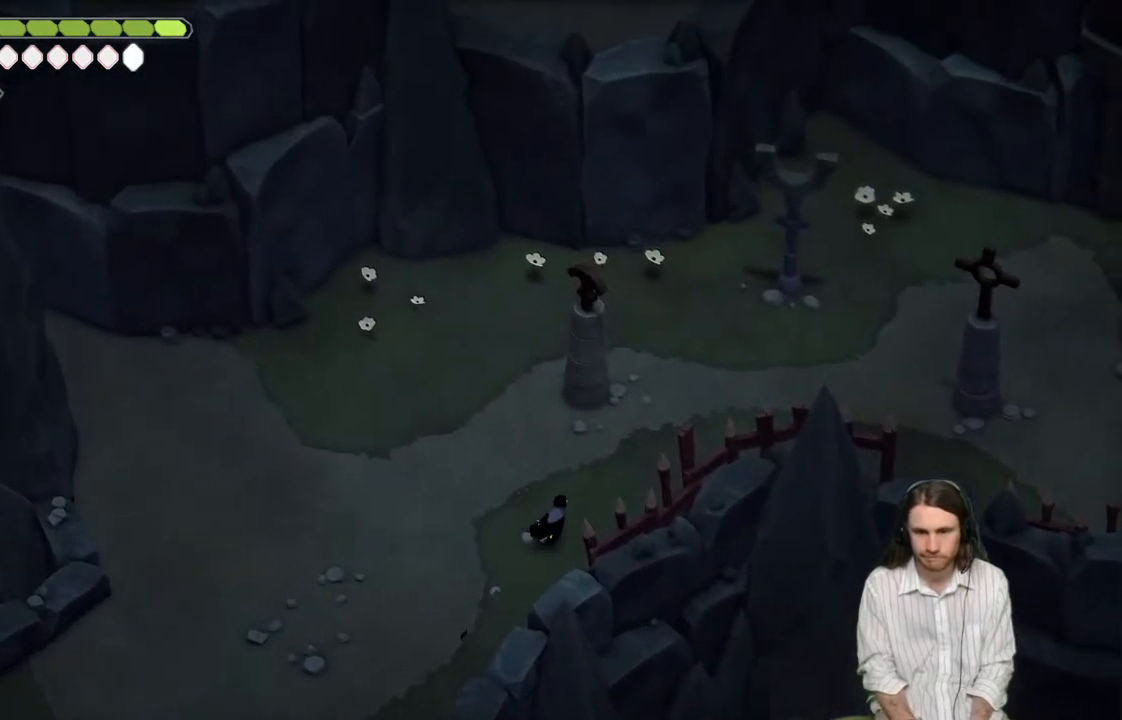
{"buttons": [], "left_stick": "right", "right_stick": "up-right", "events": [[67, "B", "down"], [217, "B", "up"], [300, "right_stick", "up-right"], [483, "left_stick", "right"]]}
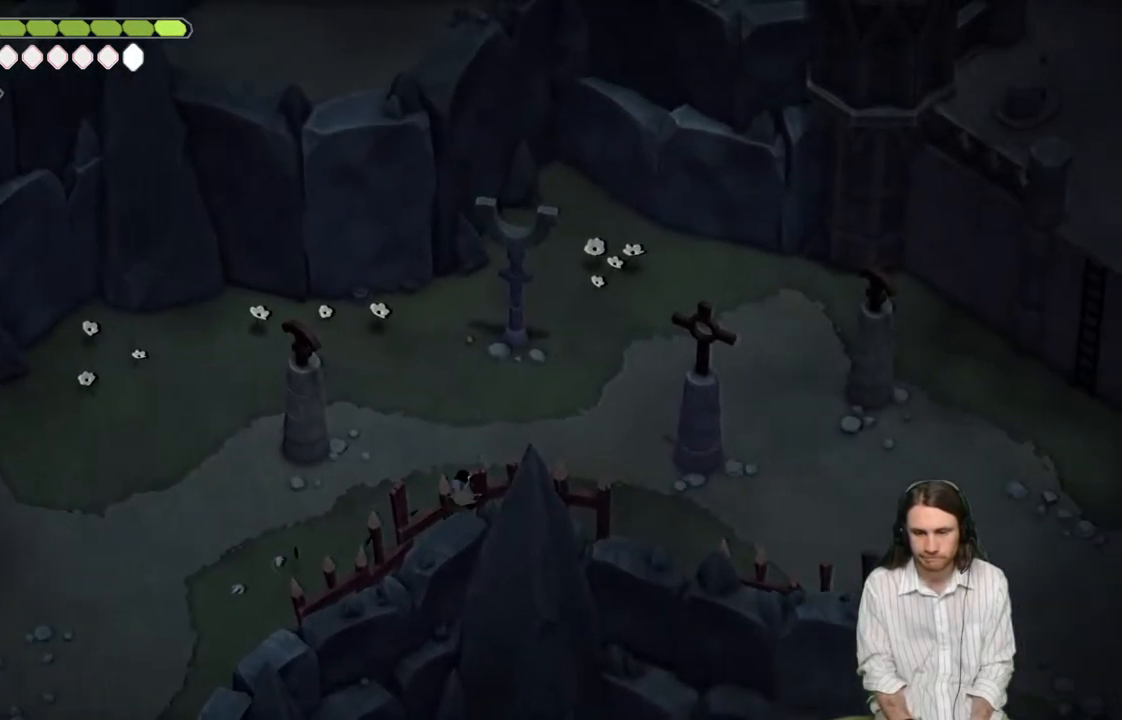
{"buttons": ["B"], "left_stick": "right", "right_stick": "right", "events": [[17, "right_stick", "right"], [433, "B", "down"]]}
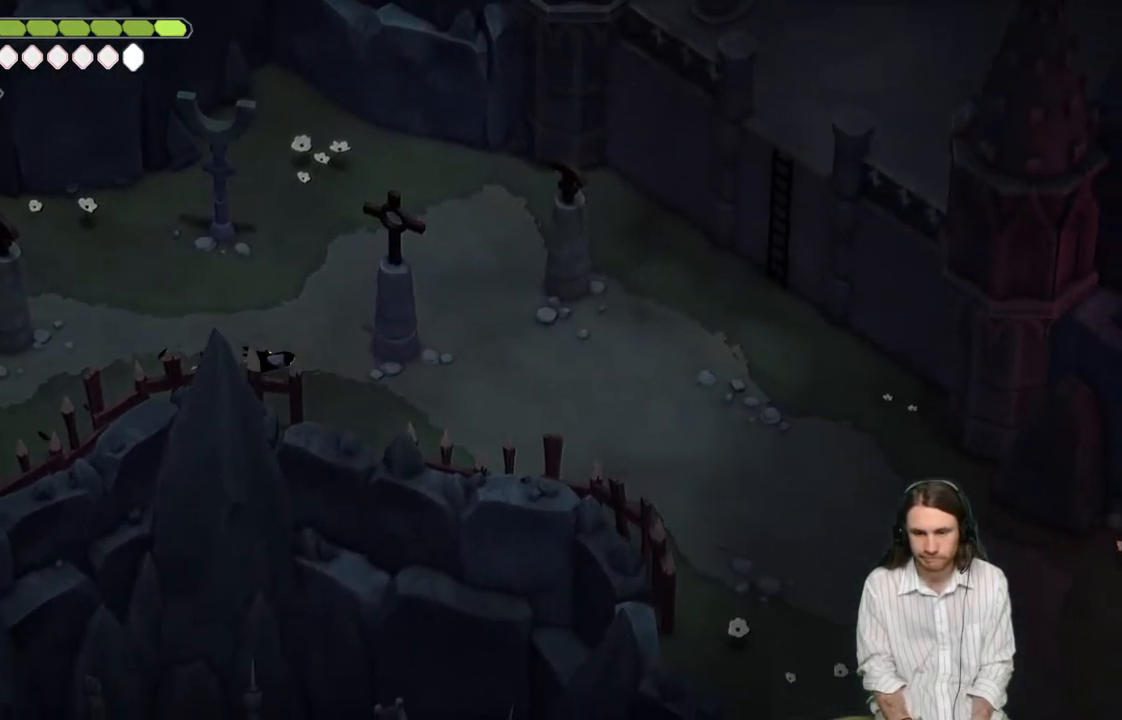
{"buttons": [], "left_stick": "right", "right_stick": "right", "events": [[83, "B", "up"]]}
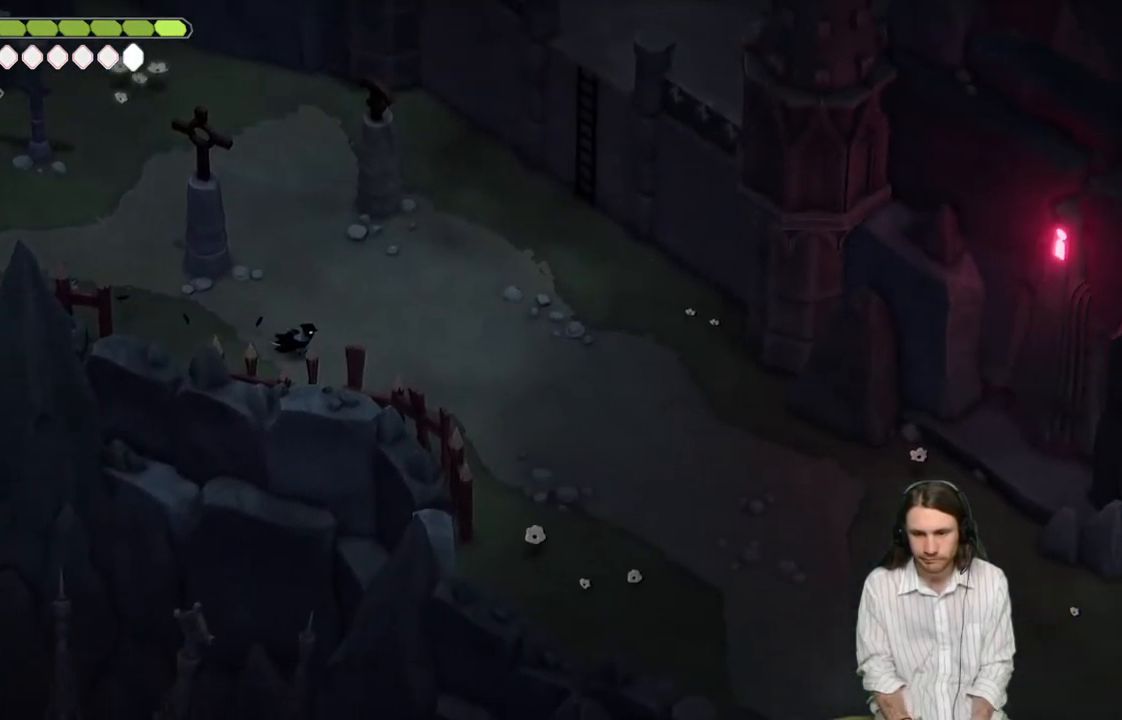
{"buttons": ["B"], "left_stick": "down-right", "right_stick": "right", "events": [[300, "left_stick", "down-right"], [417, "B", "down"]]}
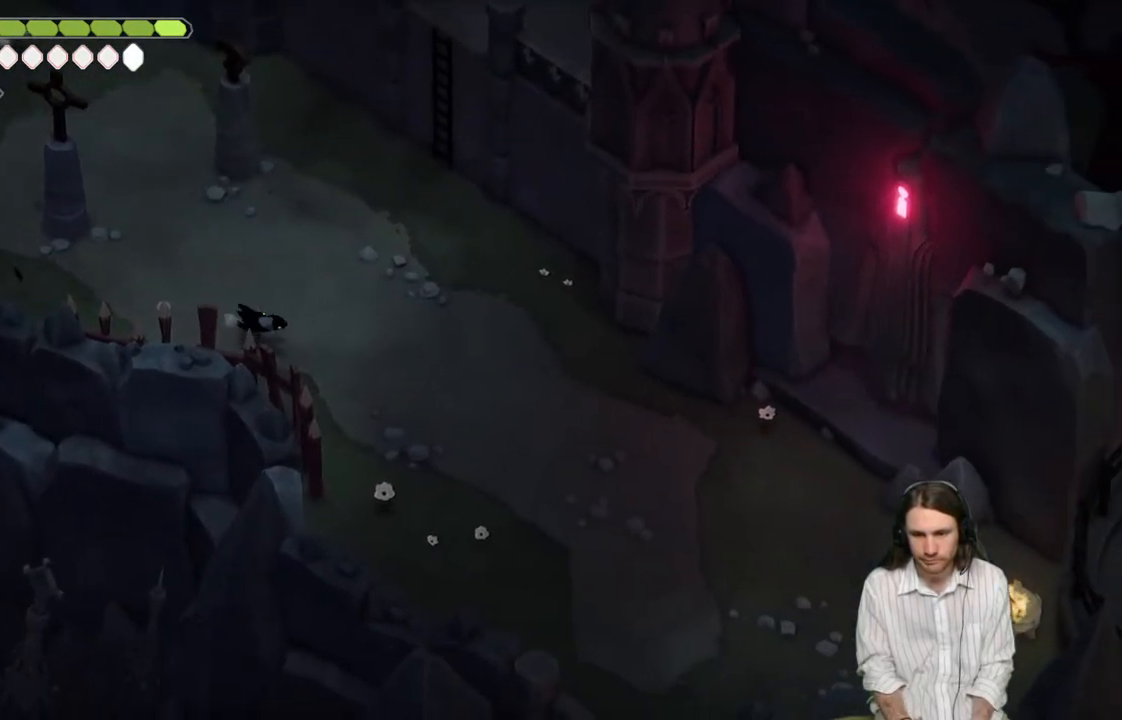
{"buttons": [], "left_stick": "down-right", "right_stick": "down-right", "events": [[83, "B", "up"], [233, "right_stick", "down-right"]]}
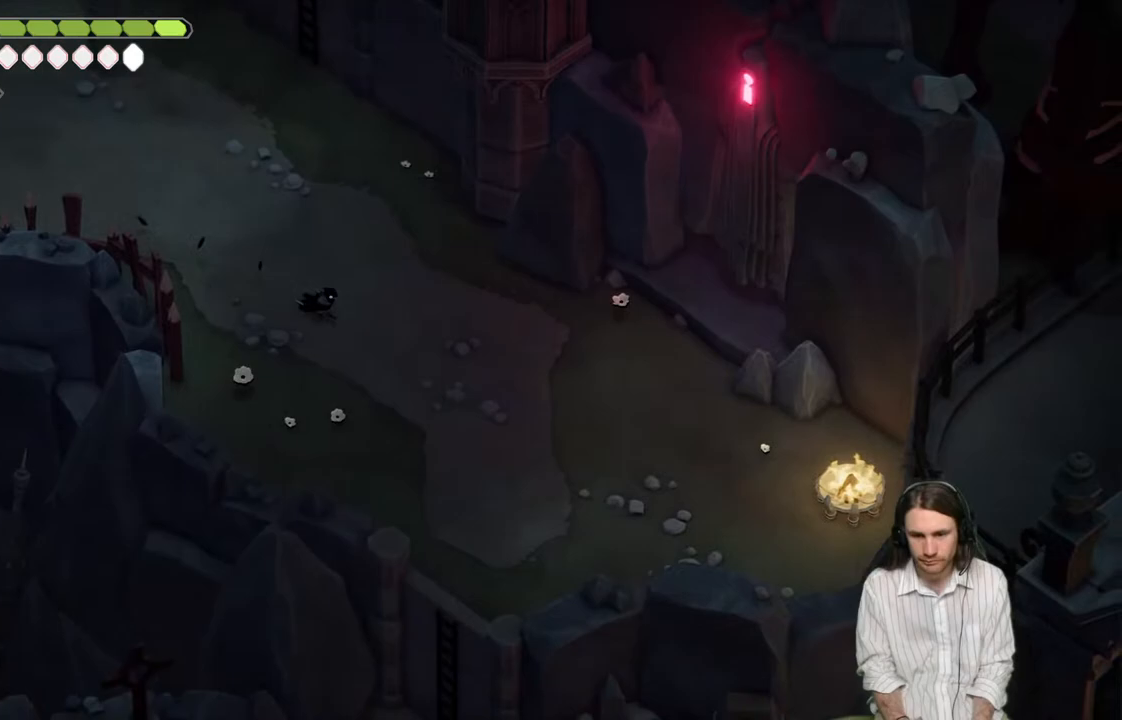
{"buttons": [], "left_stick": "down-right", "right_stick": "down", "events": [[500, "right_stick", "down"]]}
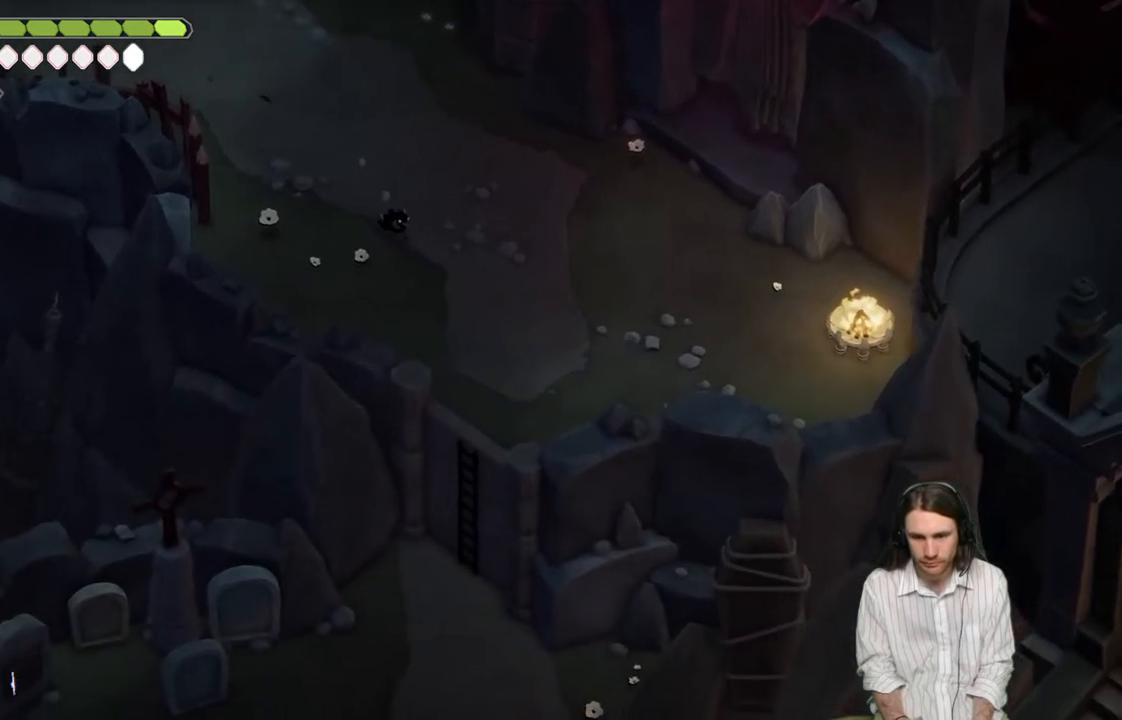
{"buttons": [], "left_stick": "down-right", "right_stick": "right", "events": [[167, "right_stick", "down-right"], [417, "right_stick", "right"]]}